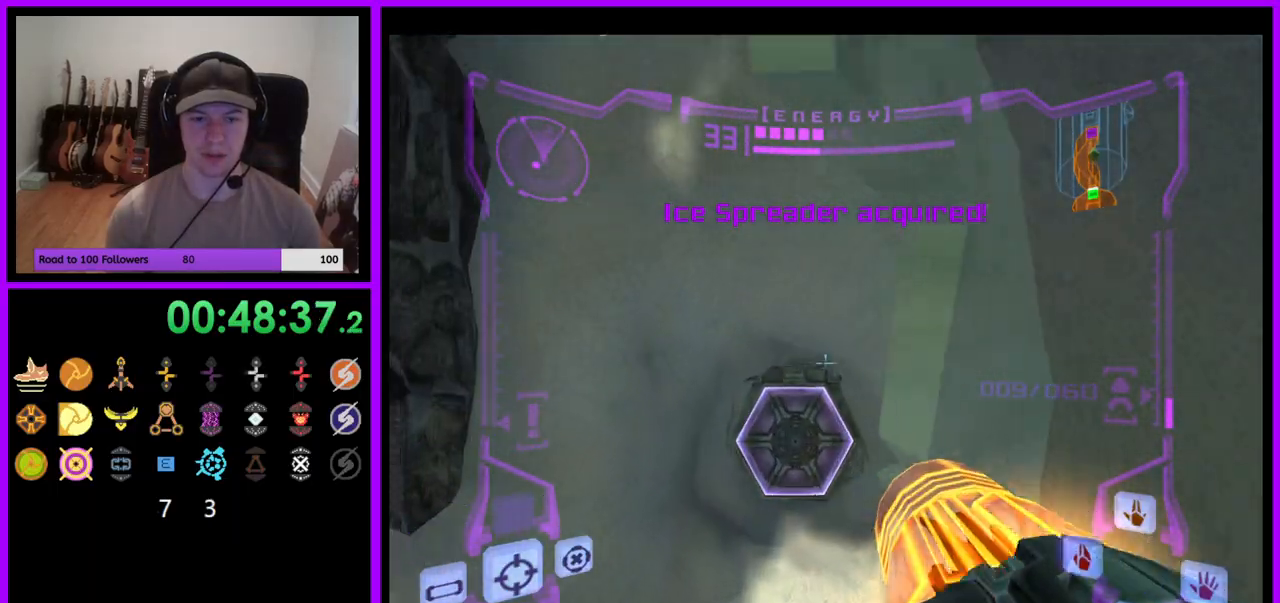
Gameplay with a controller (Nintendo layout); each line is a JSON object with the inputs held at the frame after it (dt_ms = milliseconds from this image to that frame). "events" lists button and stick changes between this image and that frame as [ms after this image, input, new state], when the widget could be followed in between. Not read: L3 R3 START Z.
{"dt_ms": 500, "buttons": ["L1"], "left_stick": "up", "right_stick": "center", "events": []}
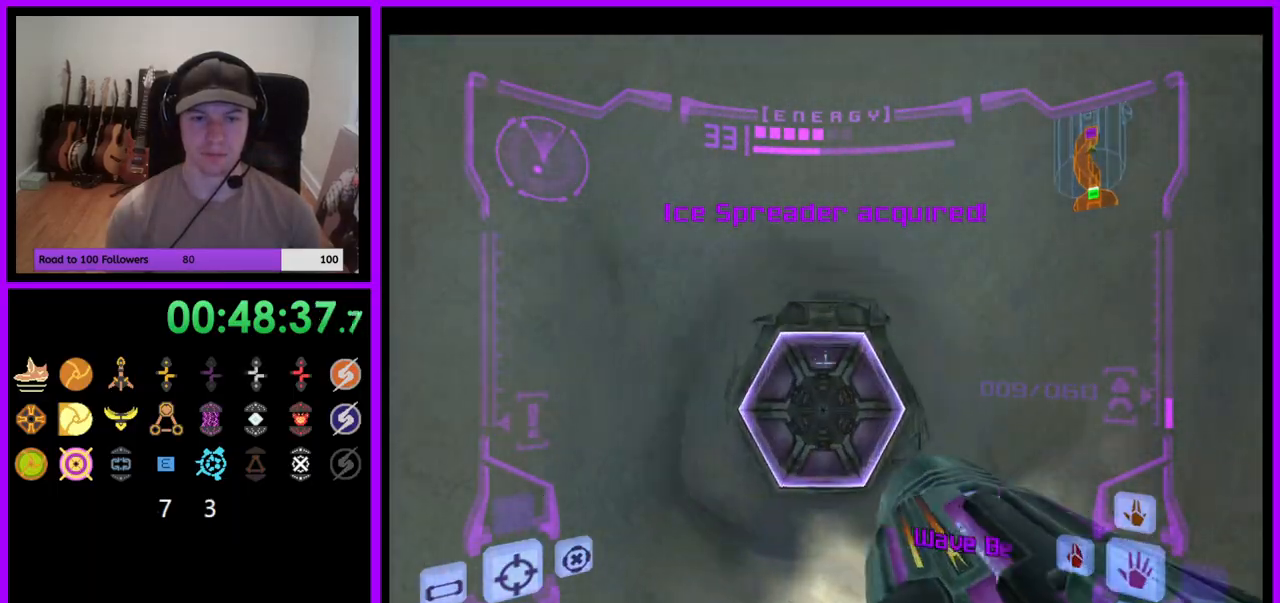
{"dt_ms": 500, "buttons": ["L1"], "left_stick": "up", "right_stick": "center", "events": [[117, "A", "down"], [283, "A", "up"]]}
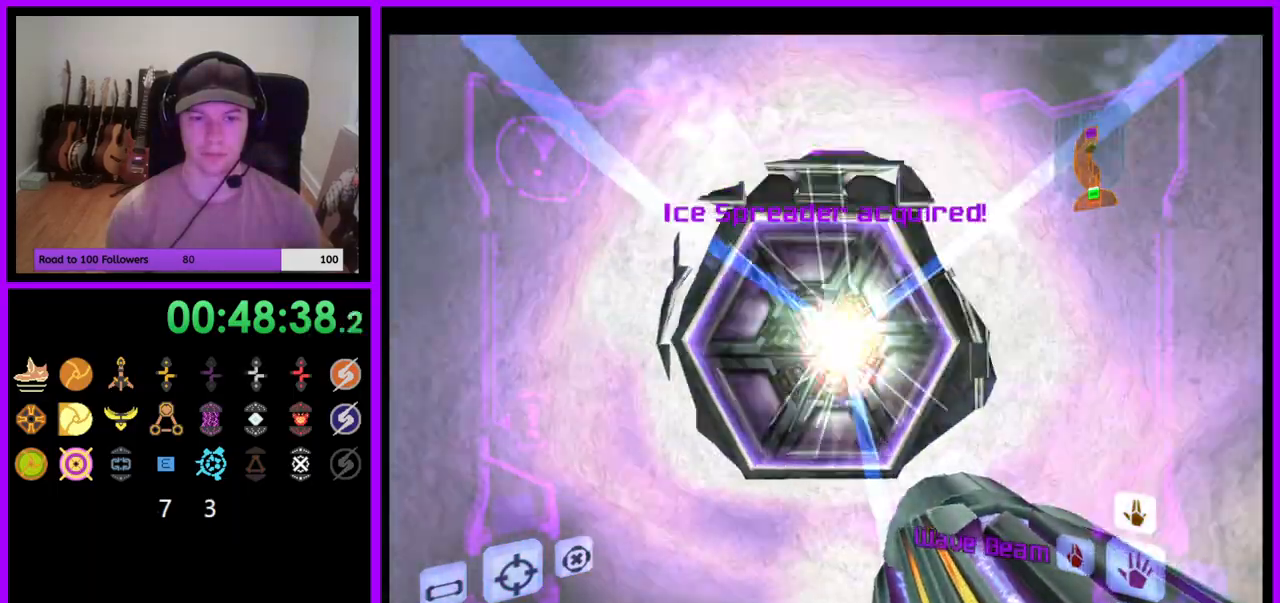
{"dt_ms": 500, "buttons": [], "left_stick": "up", "right_stick": "center", "events": [[283, "L1", "up"]]}
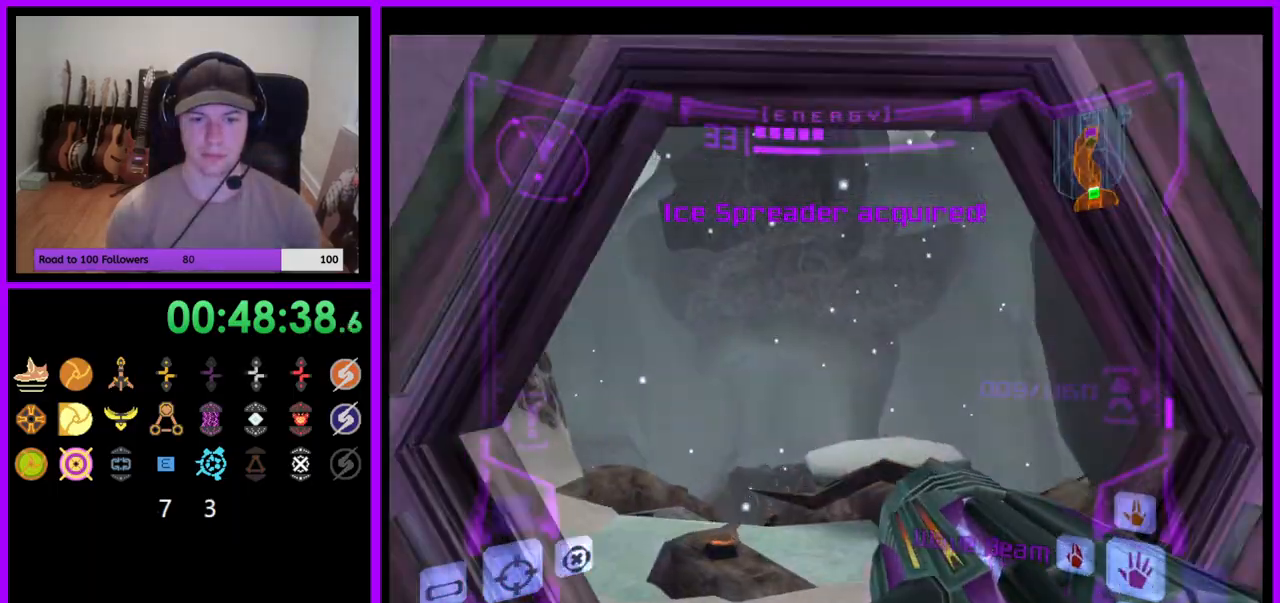
{"dt_ms": 500, "buttons": [], "left_stick": "up-right", "right_stick": "center", "events": [[100, "A", "down"], [100, "left_stick", "up-right"], [200, "A", "up"], [300, "Y", "down"], [317, "Y", "up"]]}
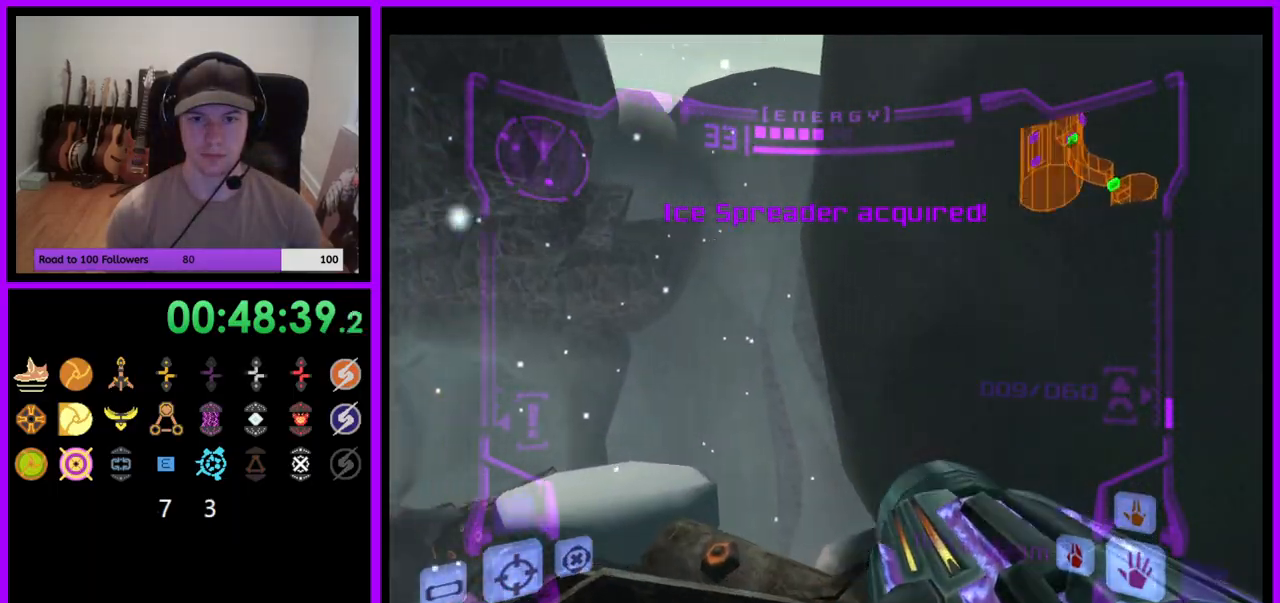
{"dt_ms": 500, "buttons": ["L1"], "left_stick": "up", "right_stick": "center", "events": [[67, "R1", "down"], [117, "left_stick", "up"], [250, "A", "down"], [400, "L1", "down"], [400, "R1", "up"], [433, "A", "up"]]}
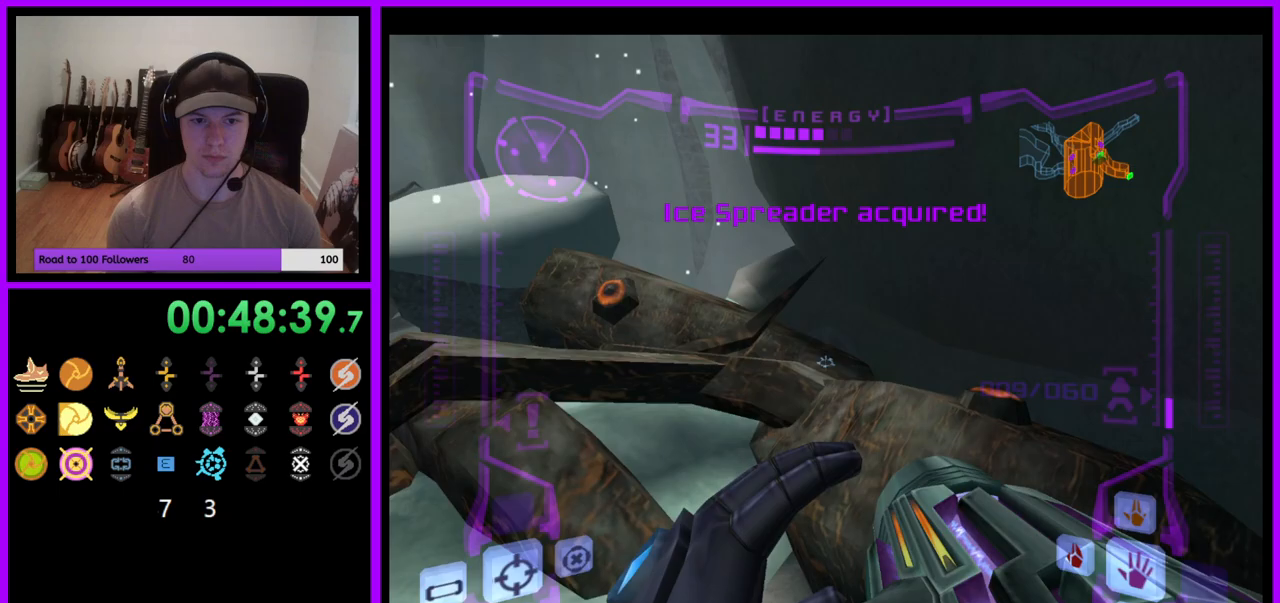
{"dt_ms": 500, "buttons": ["L1"], "left_stick": "up-left", "right_stick": "center", "events": [[217, "left_stick", "up-left"], [267, "A", "down"], [283, "A", "up"], [400, "B", "down"], [500, "B", "up"]]}
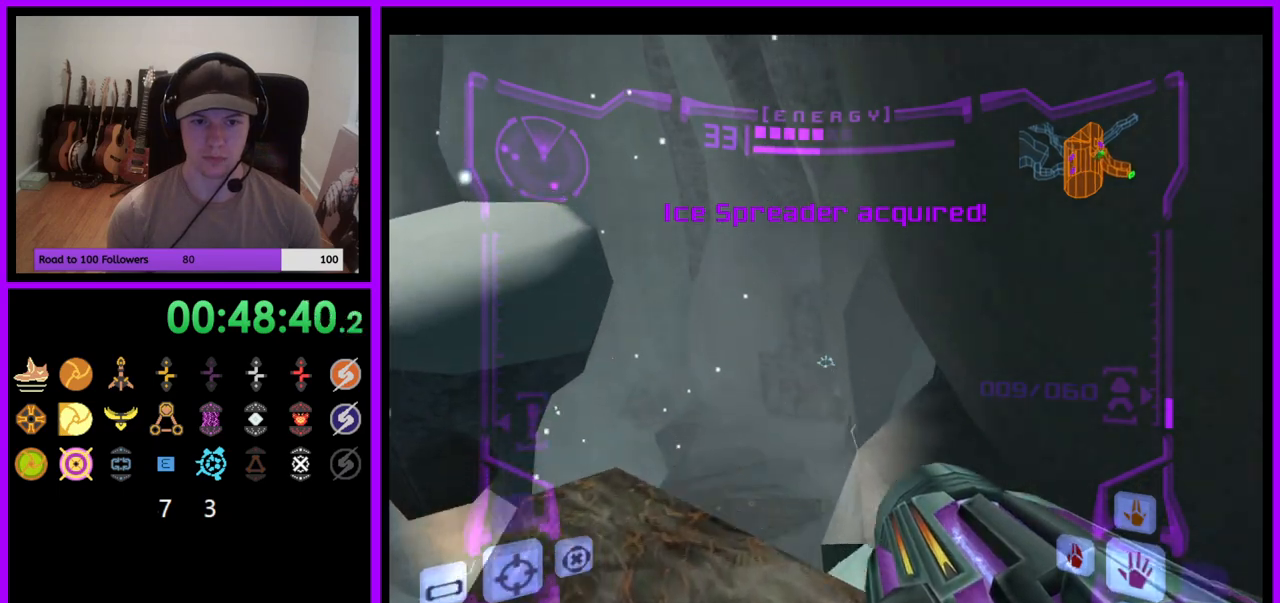
{"dt_ms": 500, "buttons": ["L1"], "left_stick": "up", "right_stick": "center", "events": [[283, "left_stick", "up"]]}
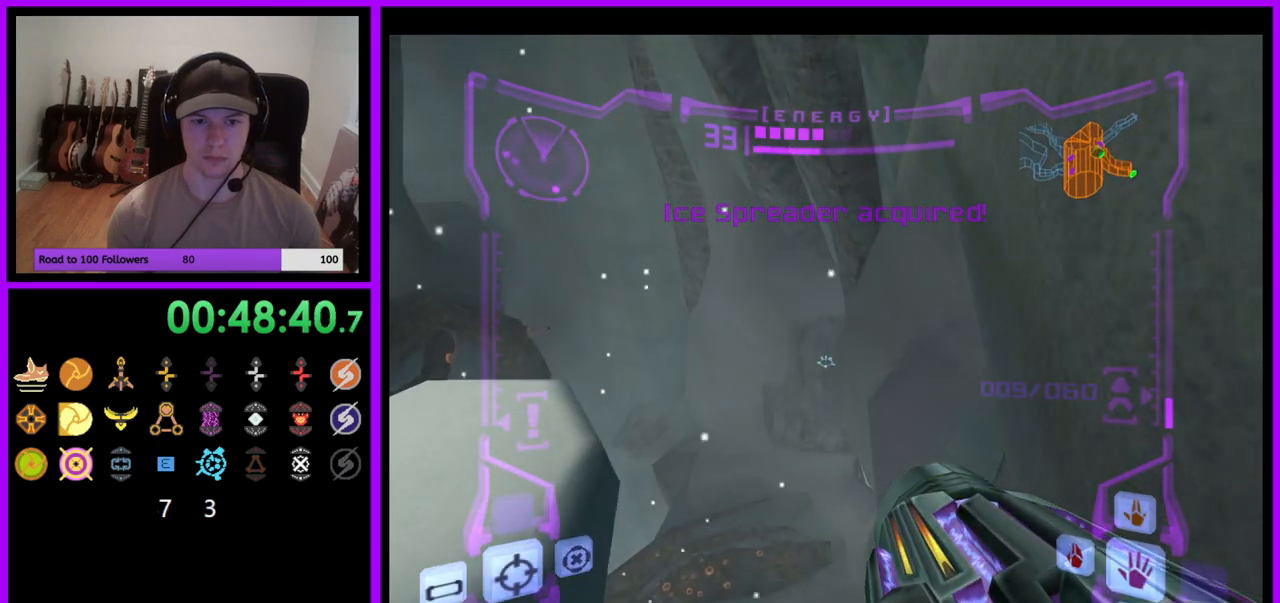
{"dt_ms": 500, "buttons": ["L1"], "left_stick": "up", "right_stick": "center", "events": []}
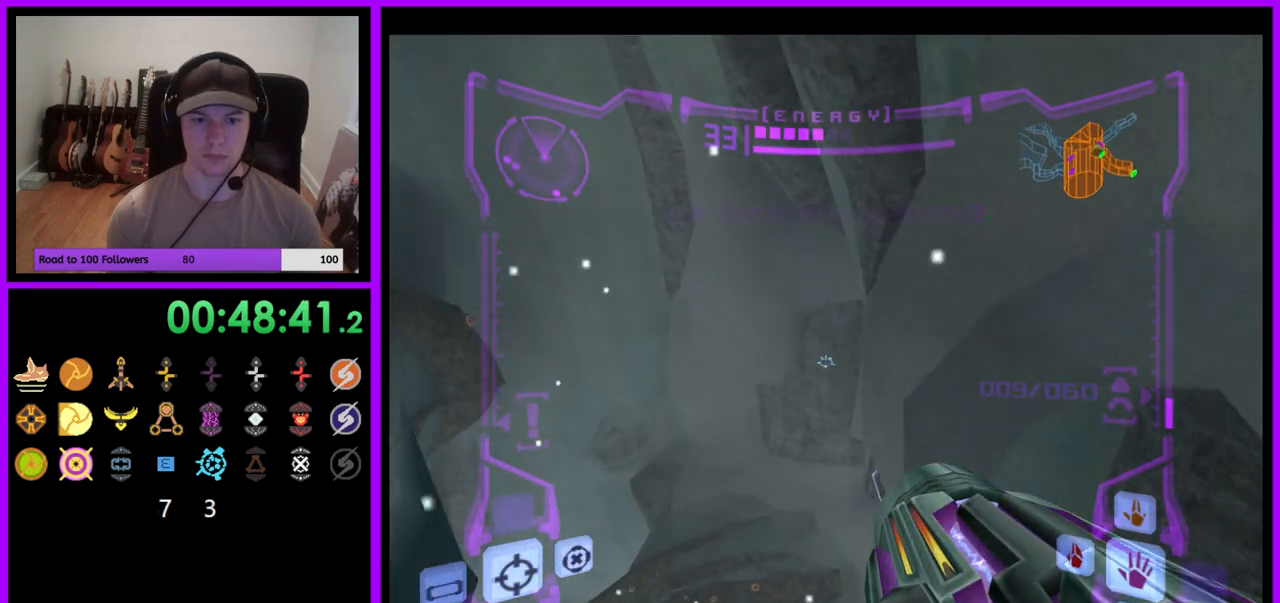
{"dt_ms": 500, "buttons": ["R1"], "left_stick": "up-right", "right_stick": "center", "events": [[100, "B", "down"], [200, "B", "up"], [317, "L1", "up"], [417, "R1", "down"], [467, "left_stick", "up-right"]]}
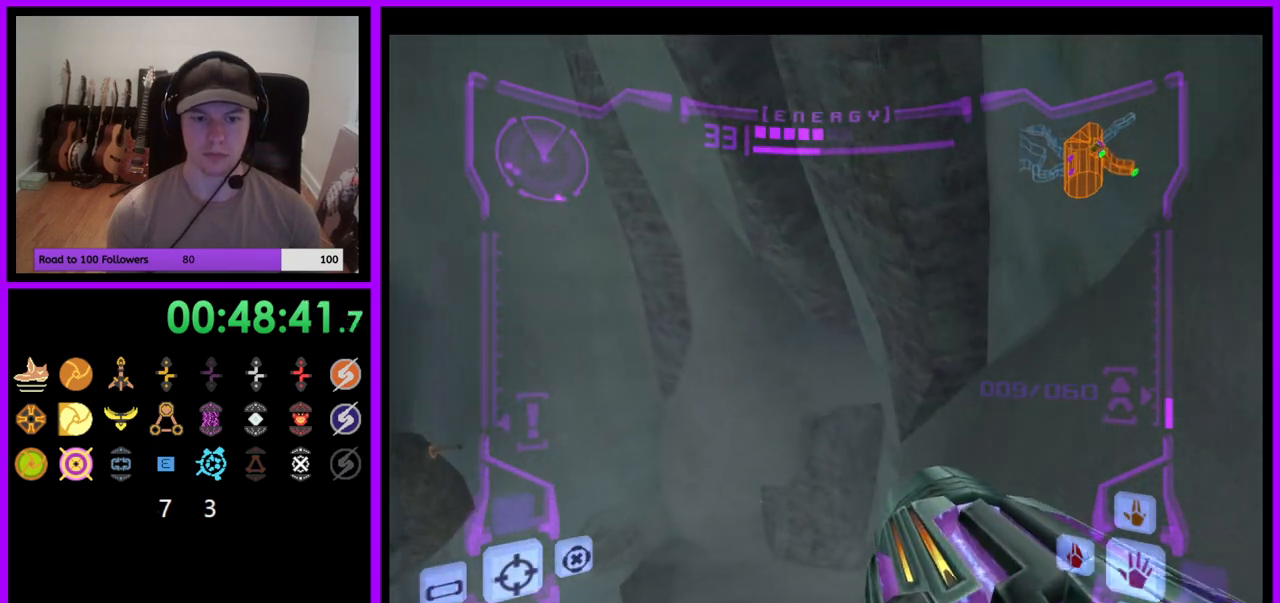
{"dt_ms": 500, "buttons": [], "left_stick": "up-right", "right_stick": "center", "events": [[383, "R1", "up"]]}
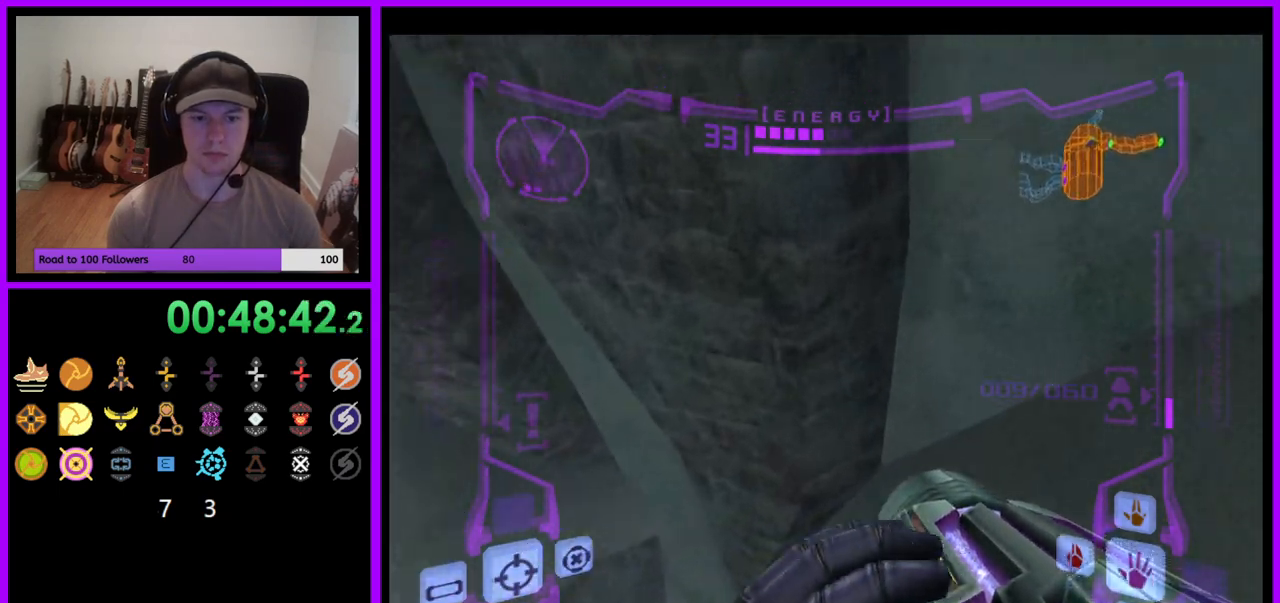
{"dt_ms": 500, "buttons": [], "left_stick": "up-right", "right_stick": "center", "events": [[300, "left_stick", "up"], [467, "left_stick", "up-right"]]}
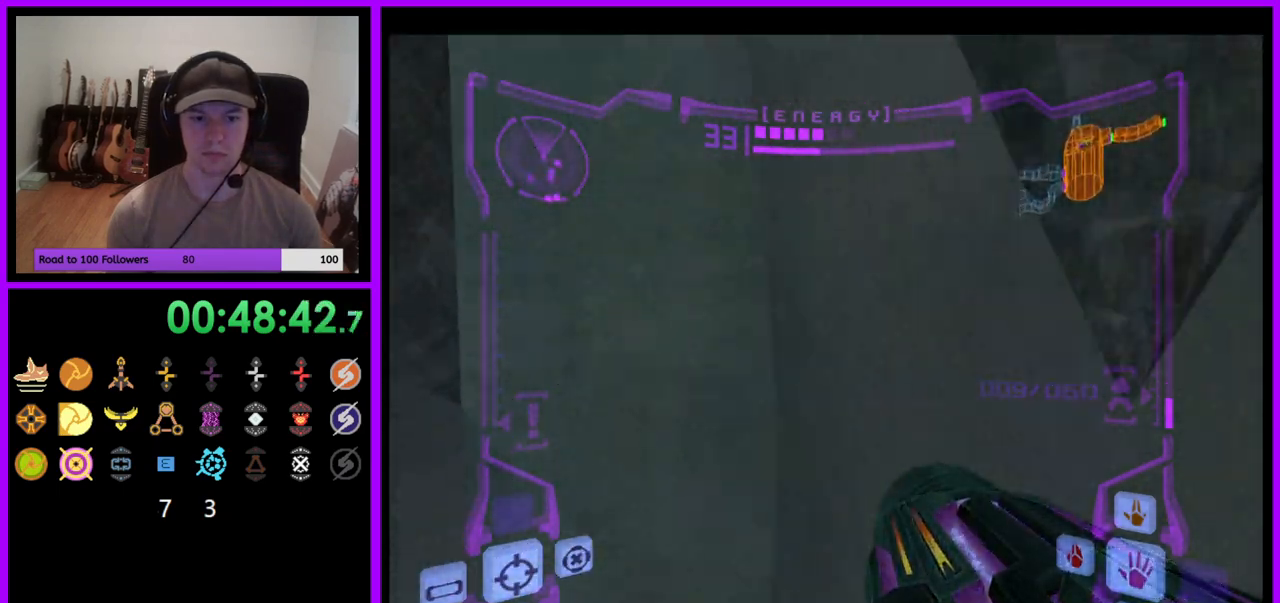
{"dt_ms": 500, "buttons": [], "left_stick": "up", "right_stick": "center", "events": [[367, "A", "down"], [433, "A", "up"], [433, "left_stick", "up"]]}
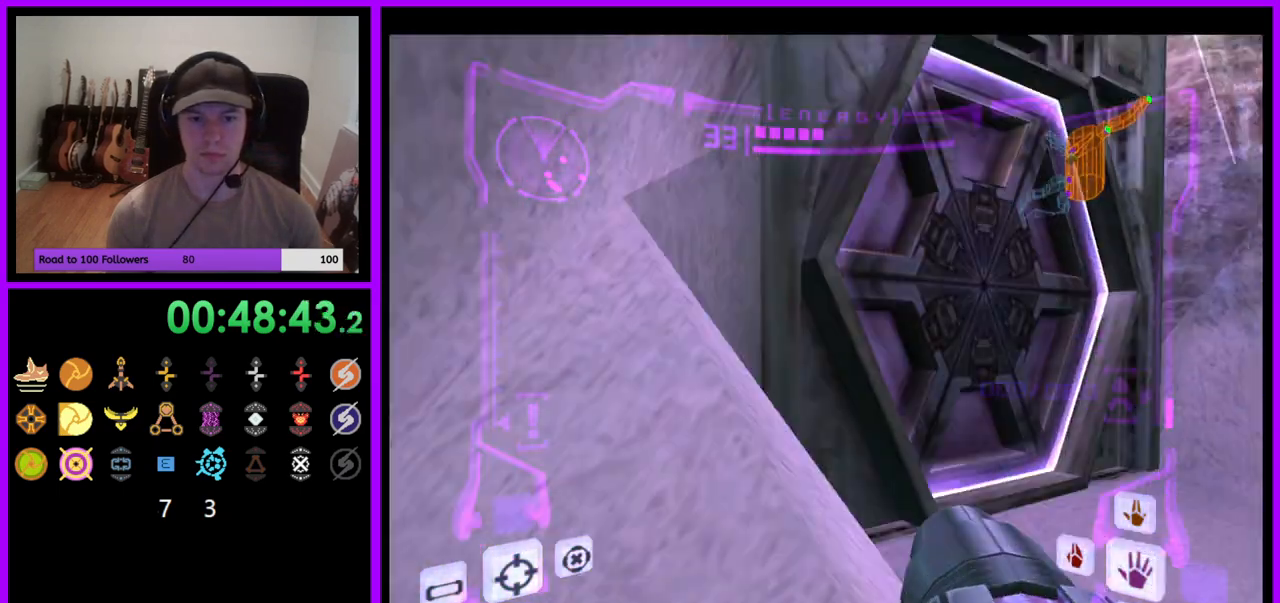
{"dt_ms": 500, "buttons": [], "left_stick": "up-left", "right_stick": "center", "events": [[283, "left_stick", "up-left"]]}
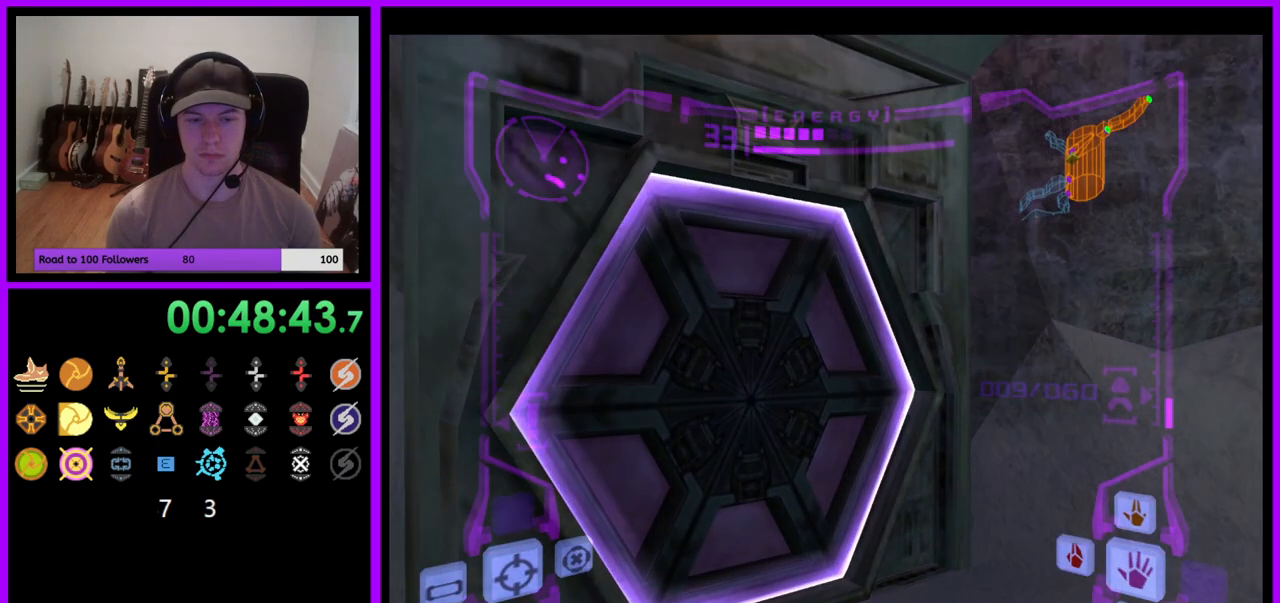
{"dt_ms": 500, "buttons": ["A"], "left_stick": "up-left", "right_stick": "center", "events": [[67, "A", "down"], [167, "A", "up"], [283, "A", "down"], [400, "A", "up"], [500, "A", "down"]]}
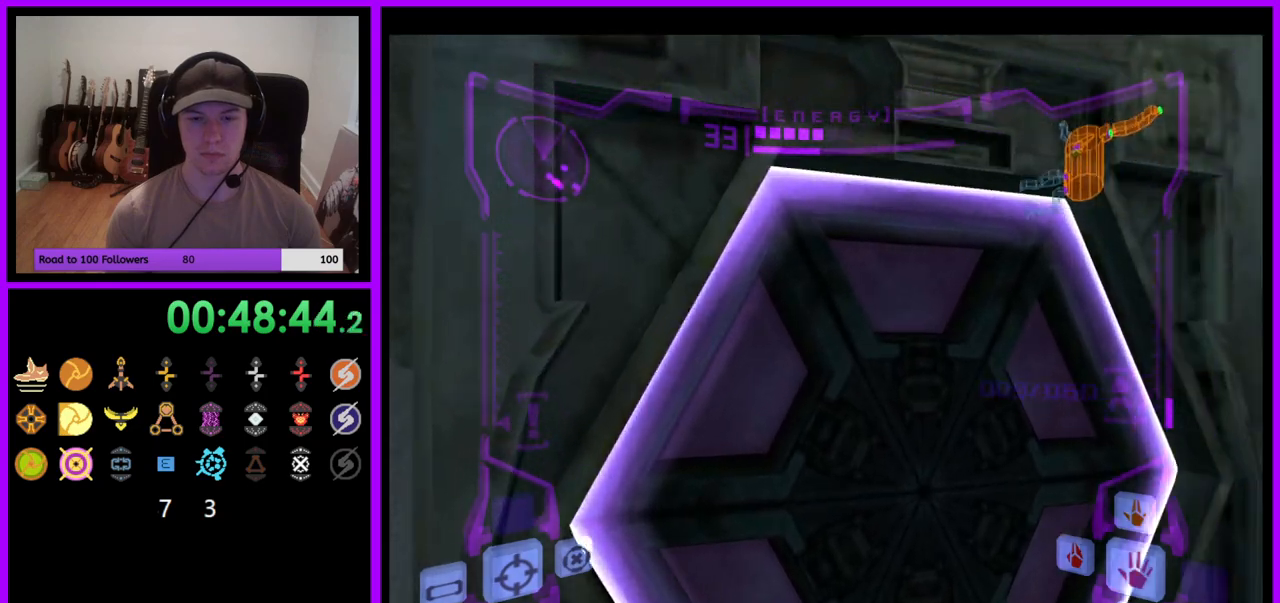
{"dt_ms": 1000, "buttons": ["A", "L1"], "left_stick": "center", "right_stick": "center"}
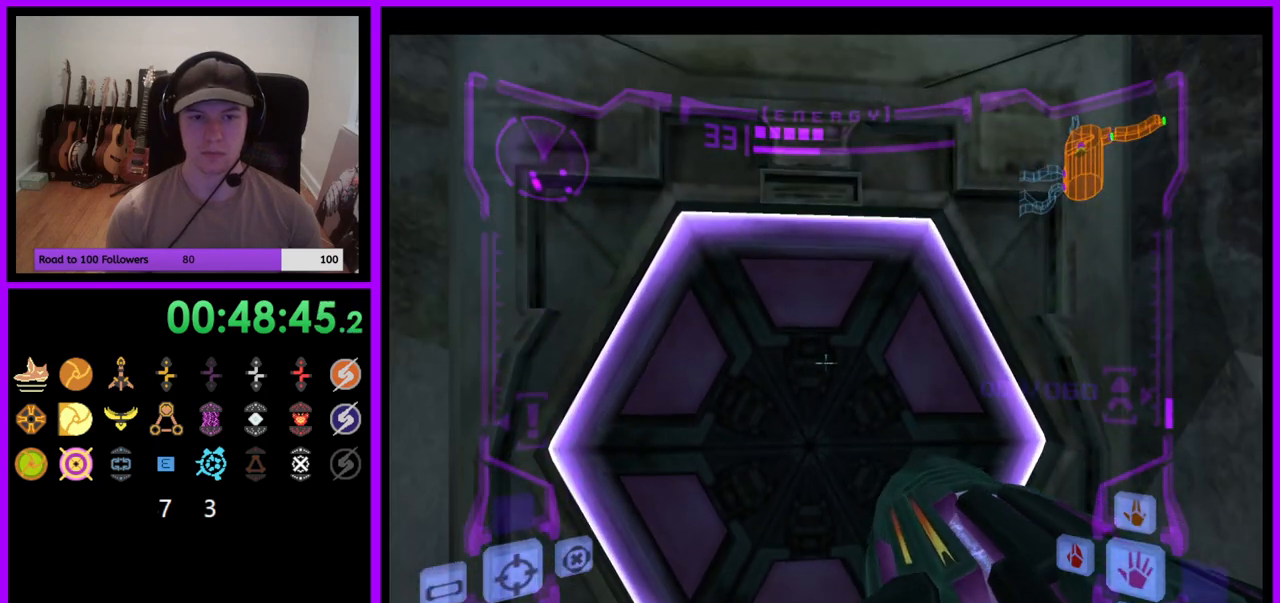
{"dt_ms": 500, "buttons": ["A"], "left_stick": "center", "right_stick": "center", "events": [[83, "A", "up"], [167, "A", "down"], [200, "left_stick", "up"], [233, "A", "up"], [383, "left_stick", "center"], [417, "L1", "up"], [500, "A", "down"]]}
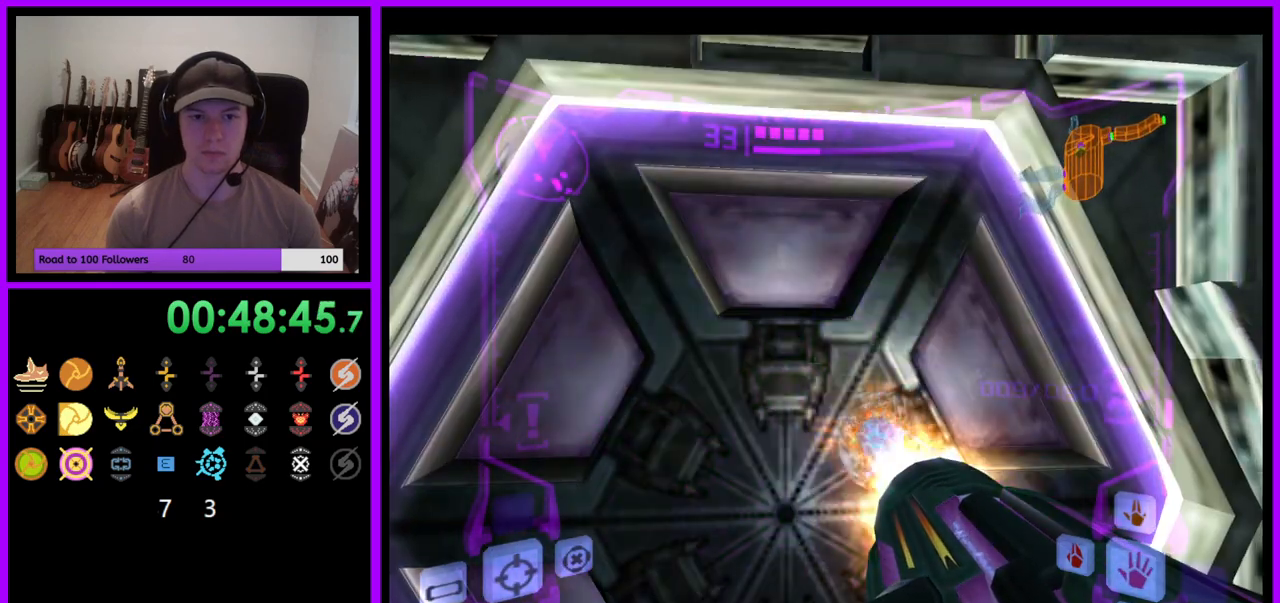
{"dt_ms": 500, "buttons": ["L1"], "left_stick": "up", "right_stick": "down", "events": [[17, "left_stick", "left"], [100, "A", "up"], [150, "left_stick", "center"], [233, "A", "down"], [333, "A", "up"], [367, "L1", "down"], [367, "left_stick", "up"], [383, "A", "down"], [433, "A", "up"], [450, "right_stick", "down"]]}
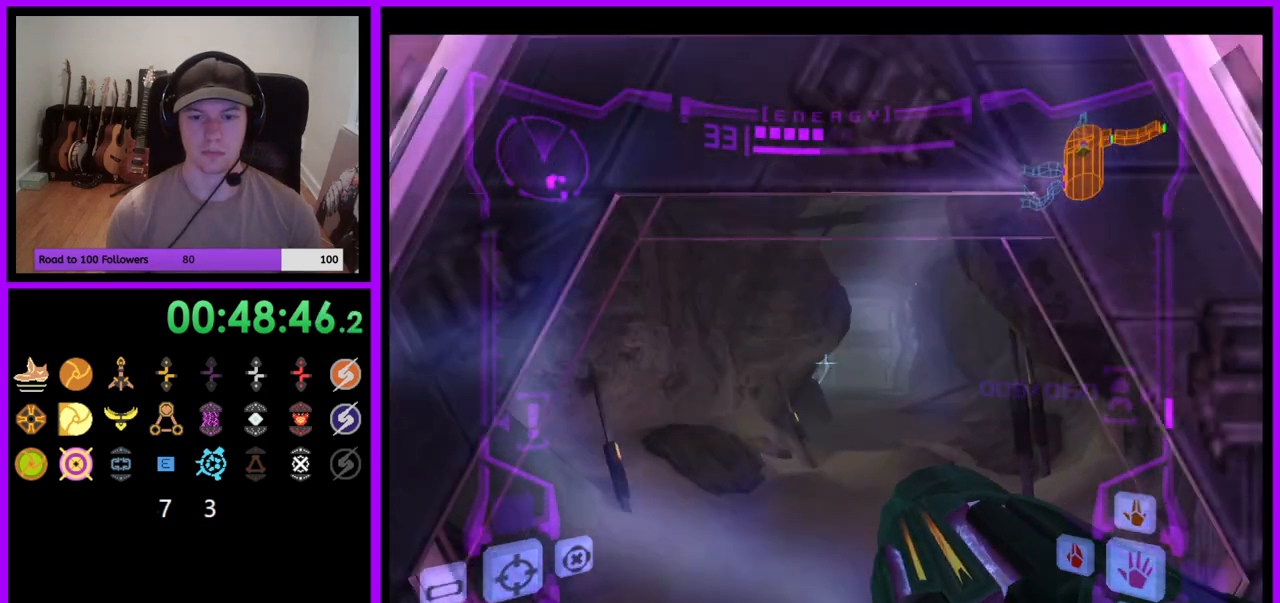
{"dt_ms": 500, "buttons": ["L1"], "left_stick": "up", "right_stick": "center", "events": [[100, "right_stick", "center"], [300, "left_stick", "up-right"], [500, "left_stick", "up"]]}
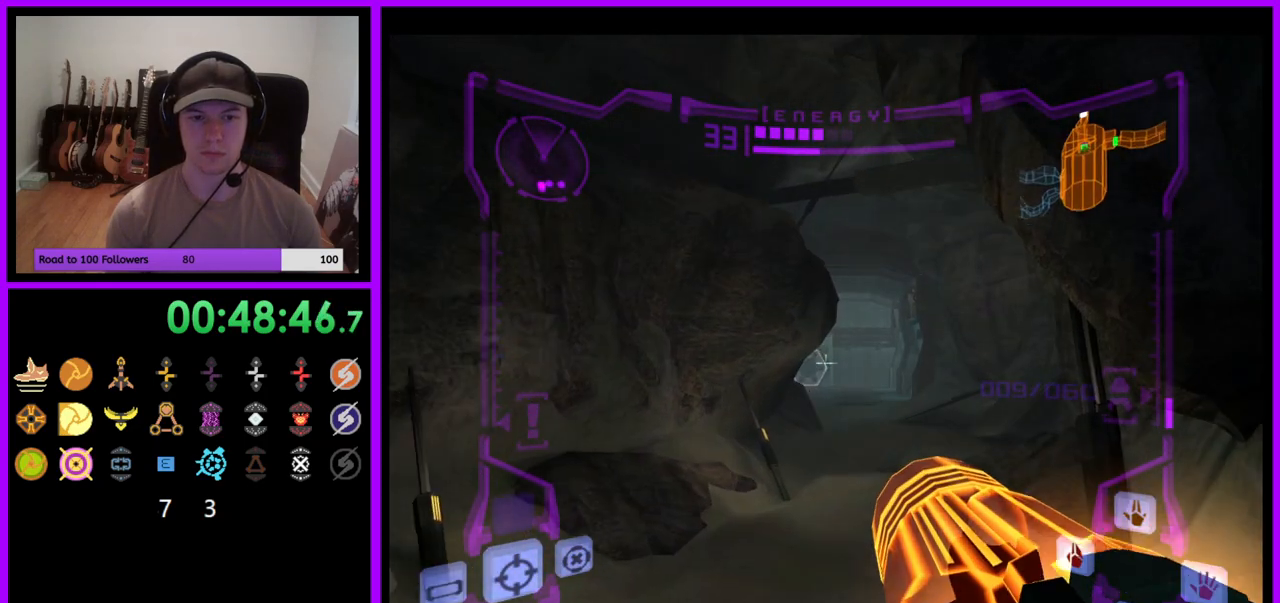
{"dt_ms": 500, "buttons": ["L1"], "left_stick": "up", "right_stick": "center", "events": [[150, "L1", "up"], [283, "left_stick", "up-left"], [383, "left_stick", "up"], [450, "L1", "down"]]}
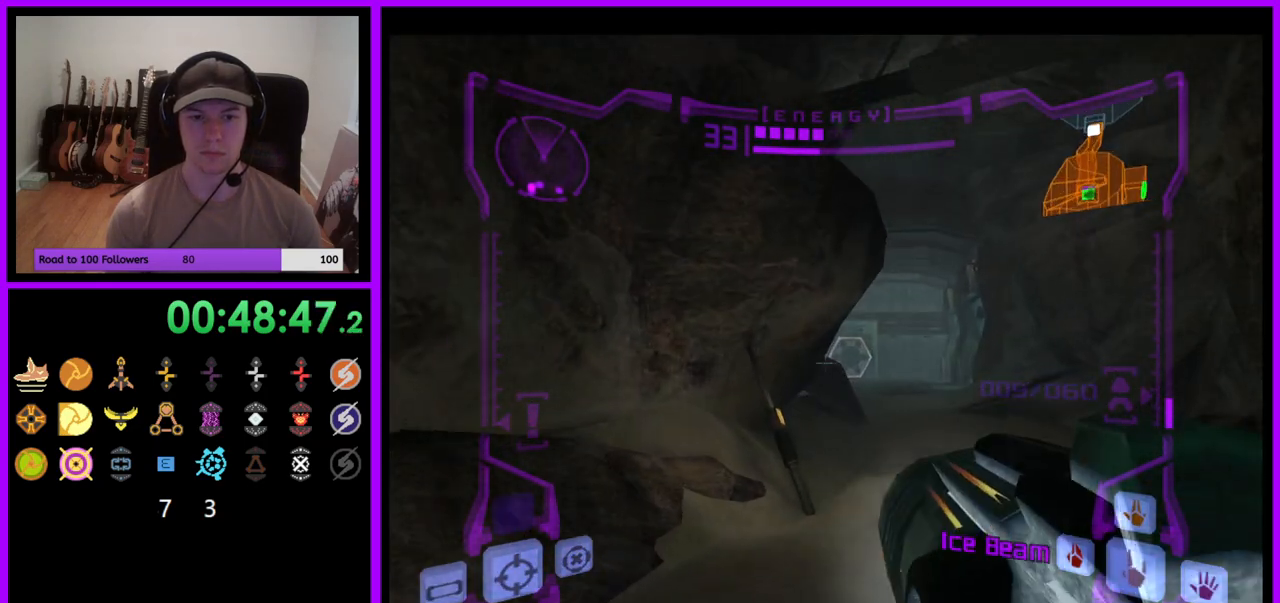
{"dt_ms": 500, "buttons": ["L1"], "left_stick": "up-right", "right_stick": "center", "events": [[167, "left_stick", "up-right"]]}
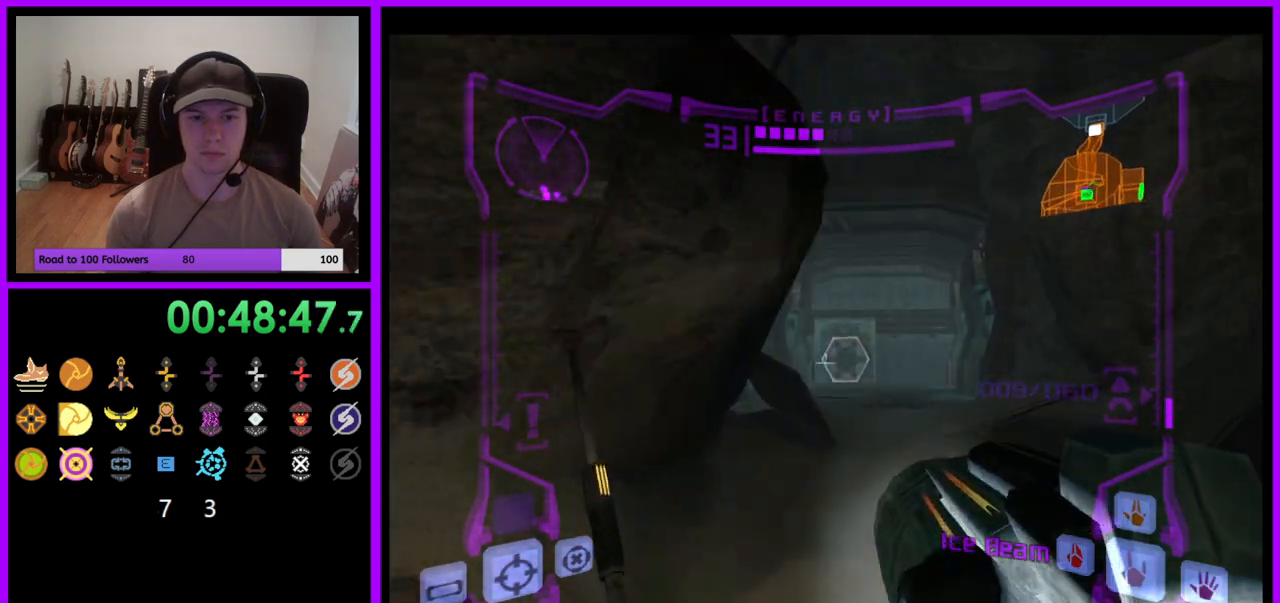
{"dt_ms": 500, "buttons": ["B", "L1"], "left_stick": "up", "right_stick": "center", "events": [[100, "A", "down"], [167, "A", "up"], [400, "B", "down"], [433, "left_stick", "up"]]}
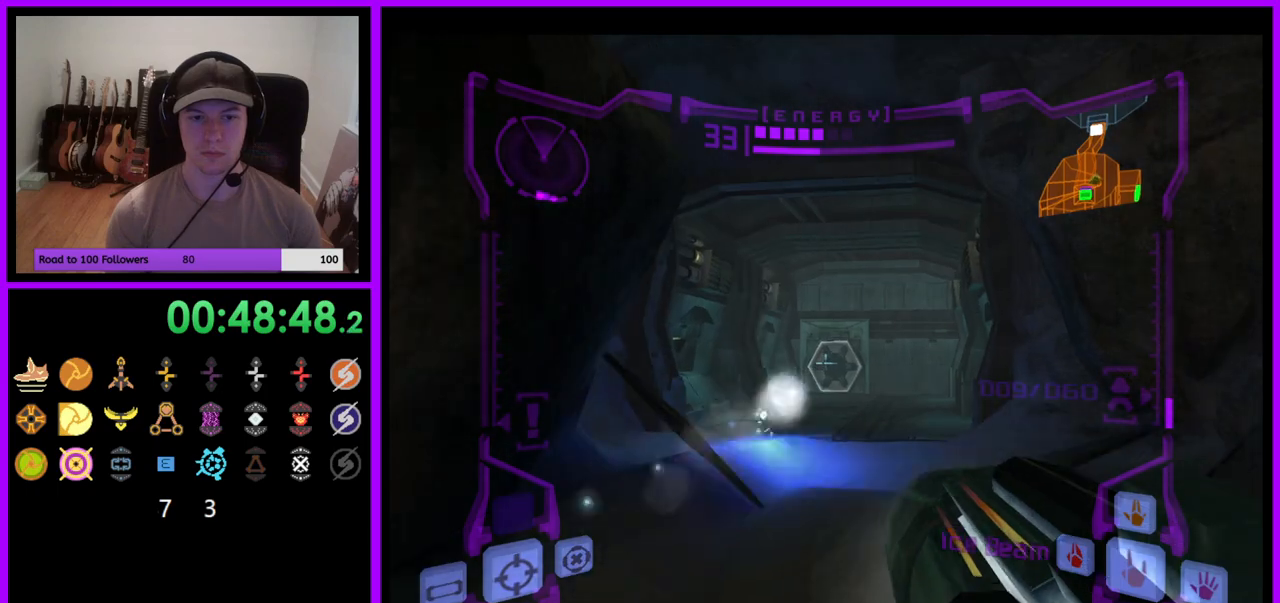
{"dt_ms": 500, "buttons": ["R1"], "left_stick": "up", "right_stick": "center", "events": [[17, "B", "up"], [133, "L1", "up"], [183, "R1", "down"]]}
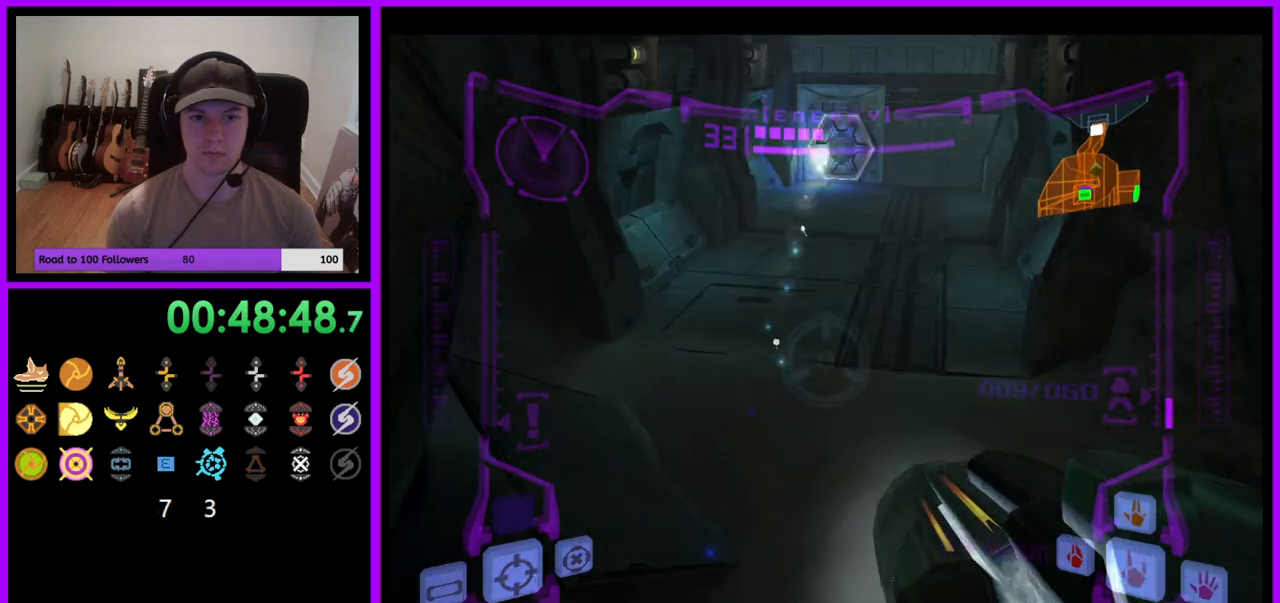
{"dt_ms": 500, "buttons": ["B", "L1", "R1"], "left_stick": "up", "right_stick": "center", "events": [[50, "left_stick", "up-right"], [417, "L1", "down"], [433, "B", "down"], [450, "left_stick", "up"]]}
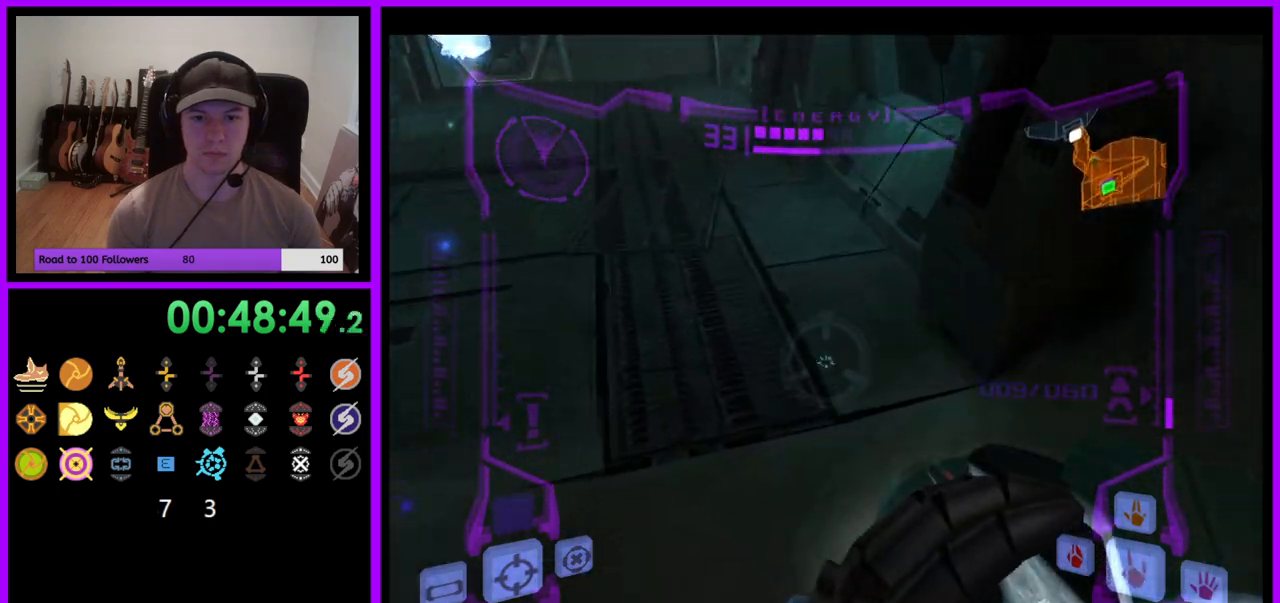
{"dt_ms": 500, "buttons": [], "left_stick": "up-left", "right_stick": "center", "events": [[17, "B", "up"], [183, "L1", "up"], [200, "left_stick", "up-left"], [317, "R1", "up"]]}
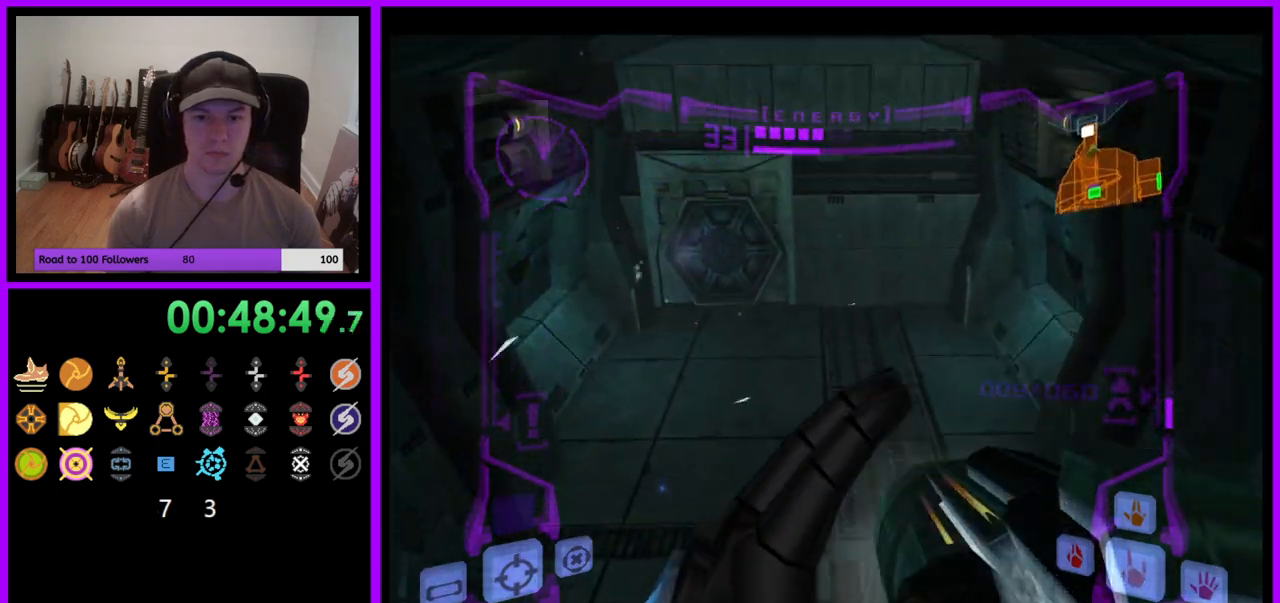
{"dt_ms": 500, "buttons": [], "left_stick": "up", "right_stick": "center", "events": [[17, "left_stick", "up"]]}
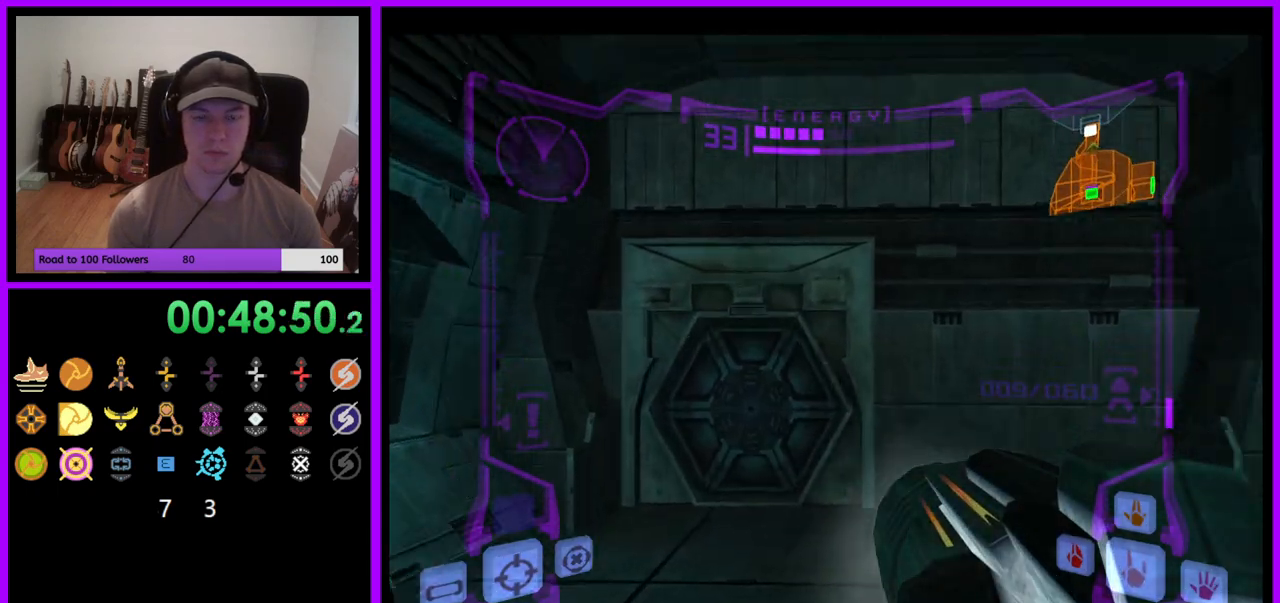
{"dt_ms": 500, "buttons": ["L1"], "left_stick": "up", "right_stick": "center", "events": [[17, "L1", "down"], [100, "left_stick", "up-left"], [217, "left_stick", "up"], [367, "right_stick", "left"], [500, "right_stick", "center"]]}
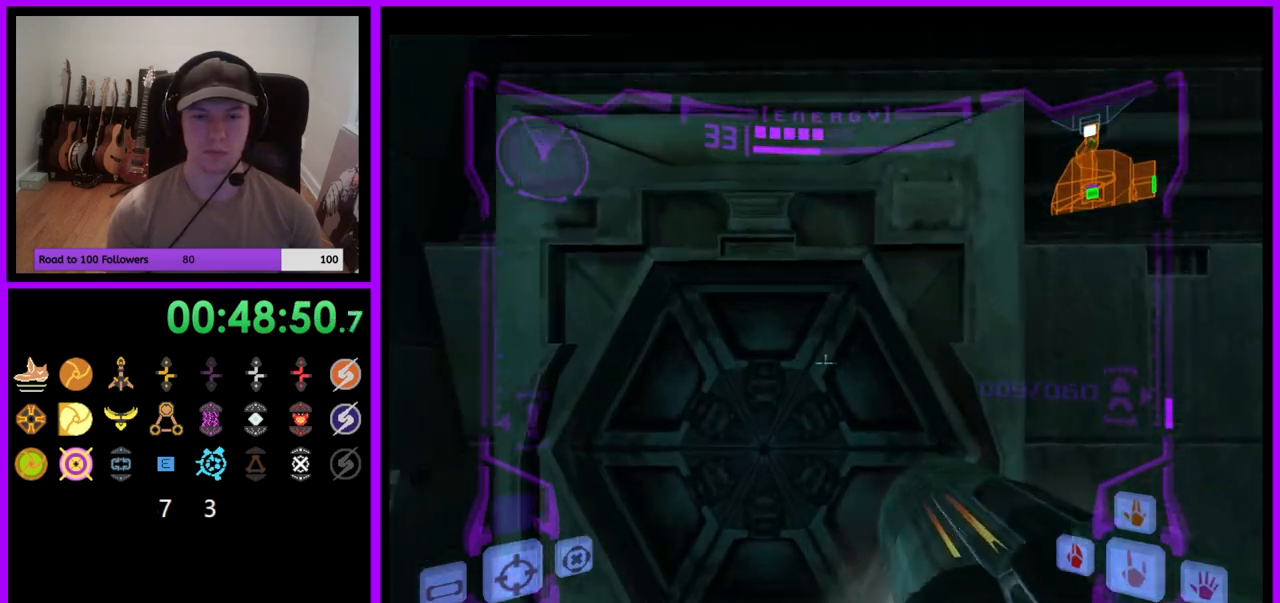
{"dt_ms": 500, "buttons": ["A"], "left_stick": "center", "right_stick": "center", "events": [[117, "A", "down"], [150, "left_stick", "up-left"], [267, "left_stick", "up"], [367, "left_stick", "center"], [450, "L1", "up"]]}
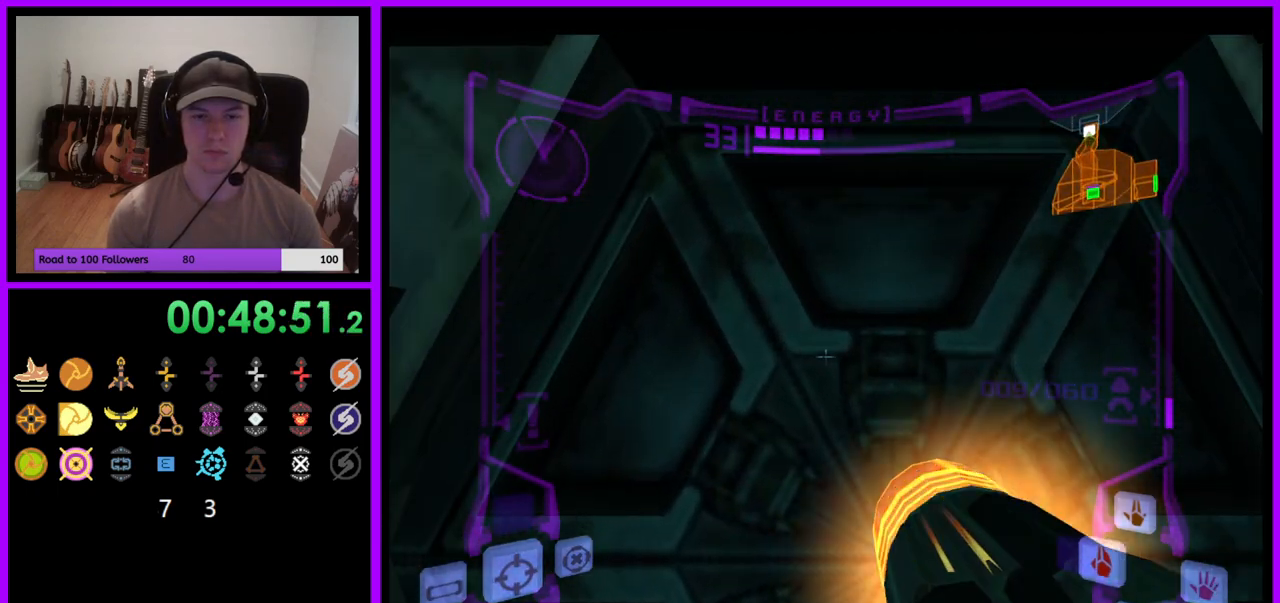
{"dt_ms": 500, "buttons": ["A"], "left_stick": "center", "right_stick": "center", "events": [[67, "left_stick", "right"], [433, "left_stick", "center"]]}
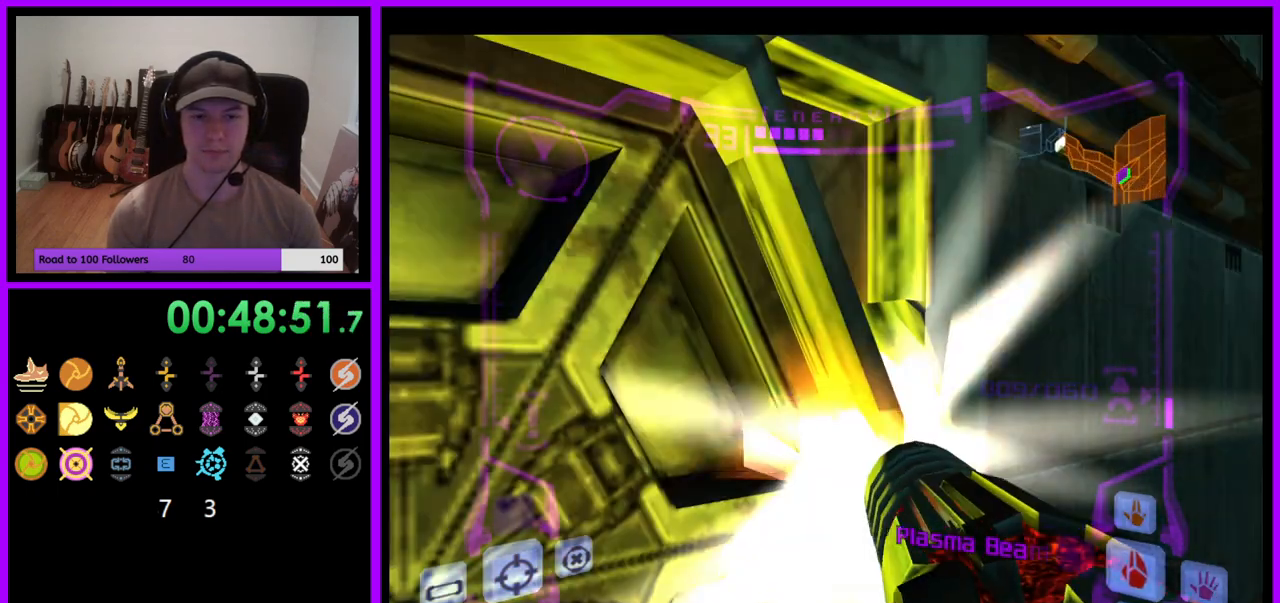
{"dt_ms": 500, "buttons": ["A"], "left_stick": "center", "right_stick": "center", "events": [[117, "left_stick", "left"], [333, "left_stick", "center"]]}
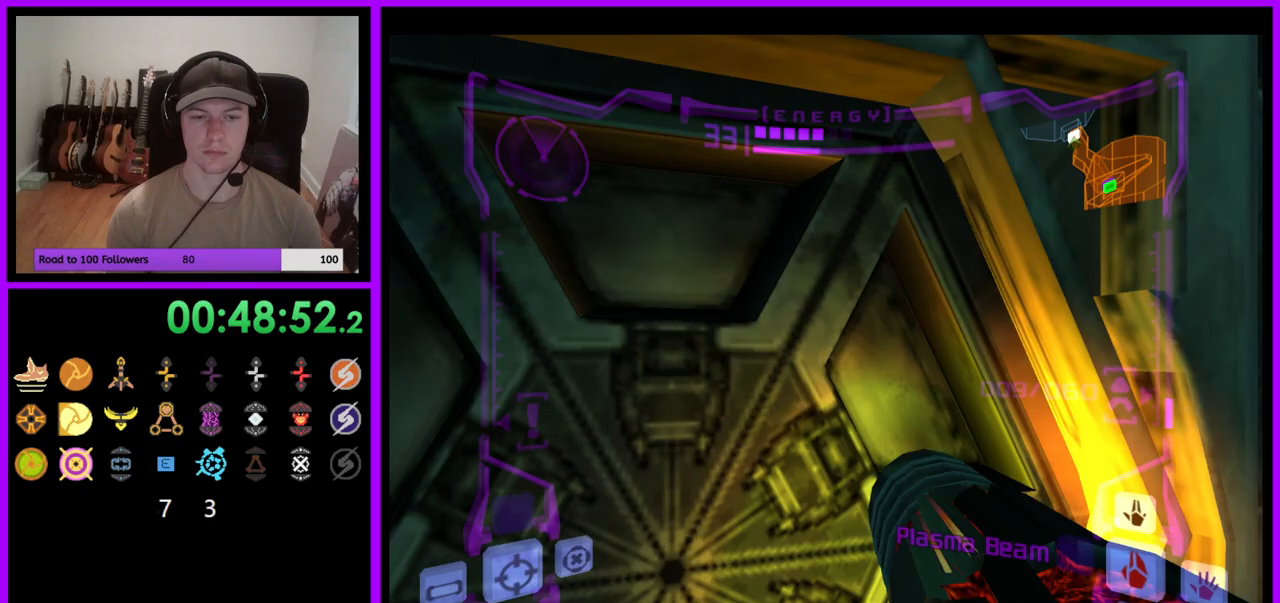
{"dt_ms": 500, "buttons": ["A"], "left_stick": "center", "right_stick": "center", "events": []}